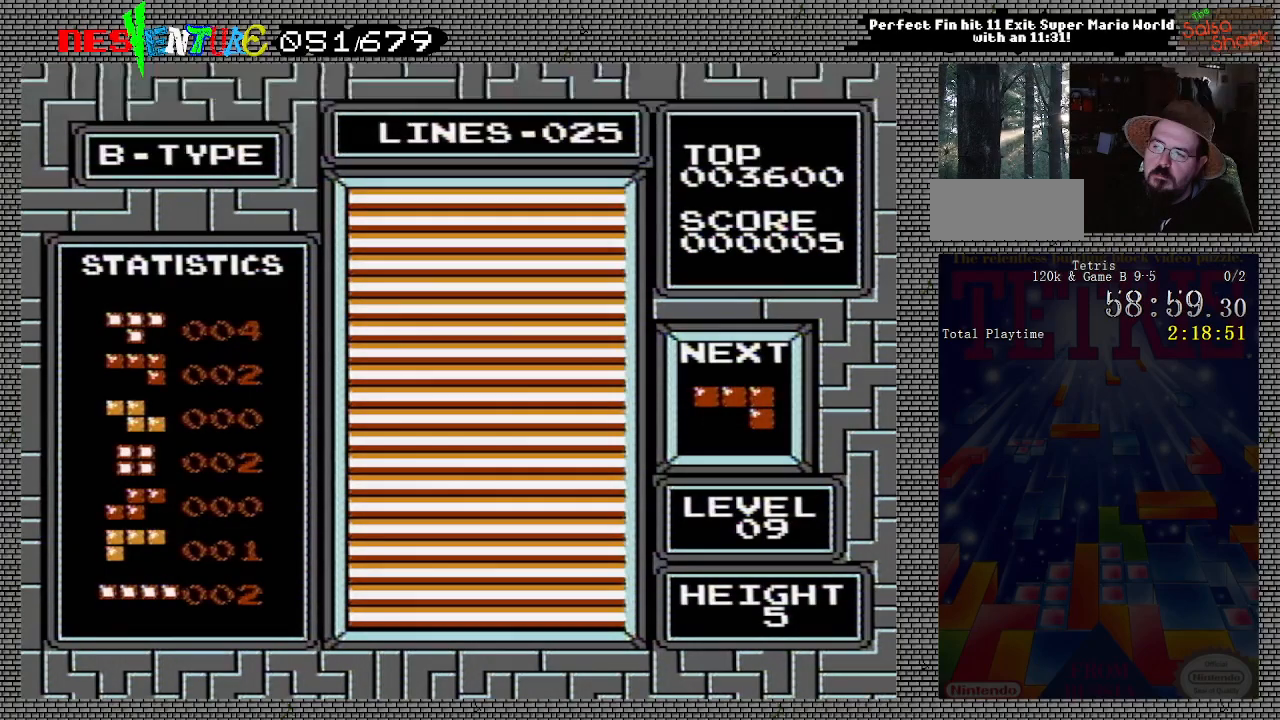
Gameplay with a controller (Nintendo layout); each line is a JSON object with the inputs held at the frame after it. "events" lists button and stick changes between this image and that frame as [ms after this image, input, new state], when the widget could be followed in between. Not read: L3 R3.
{"buttons": [], "events": [[67, "START", "up"], [167, "START", "down"], [233, "START", "up"]]}
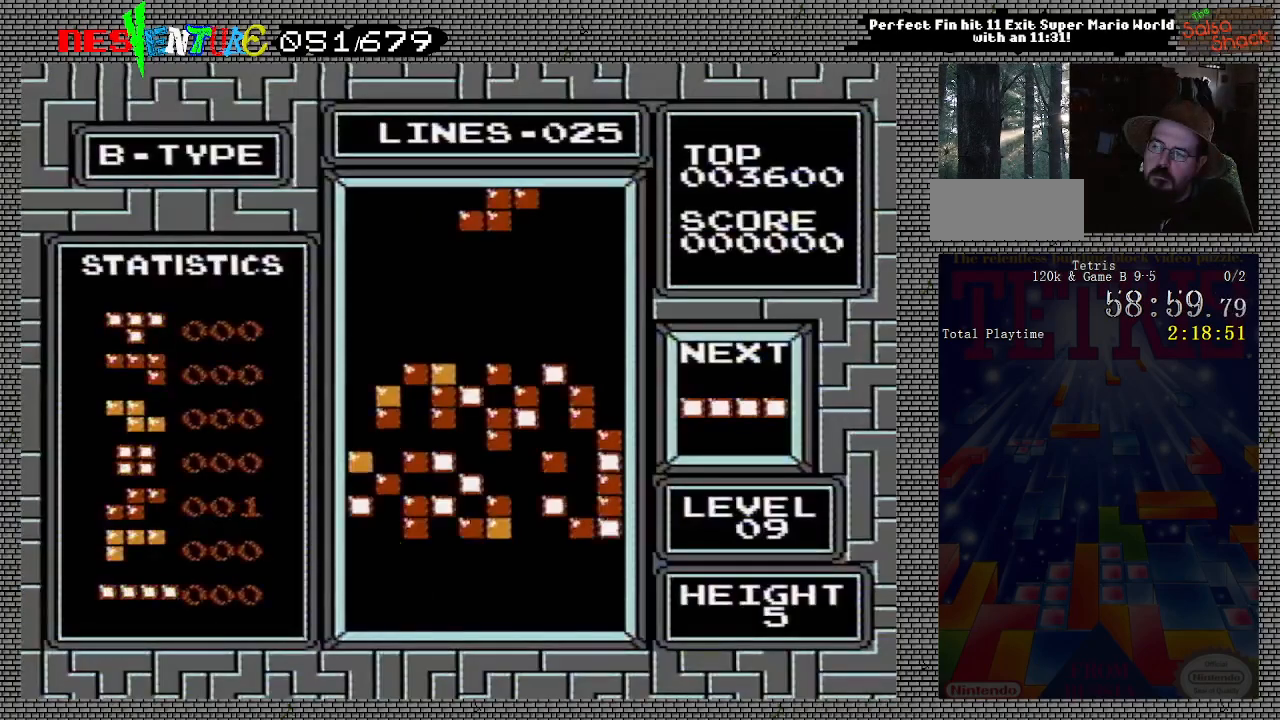
{"buttons": [], "events": []}
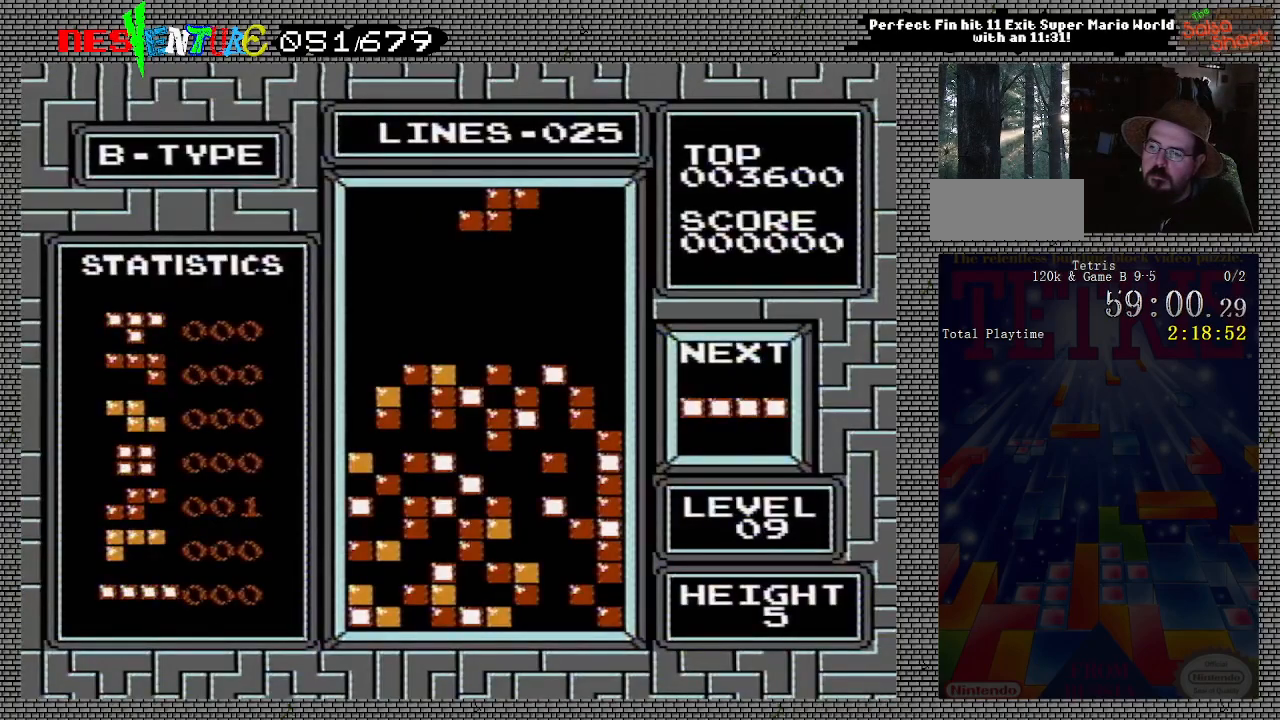
{"buttons": ["DPAD_RIGHT"], "events": [[233, "DPAD_RIGHT", "down"], [250, "B", "down"], [283, "B", "up"]]}
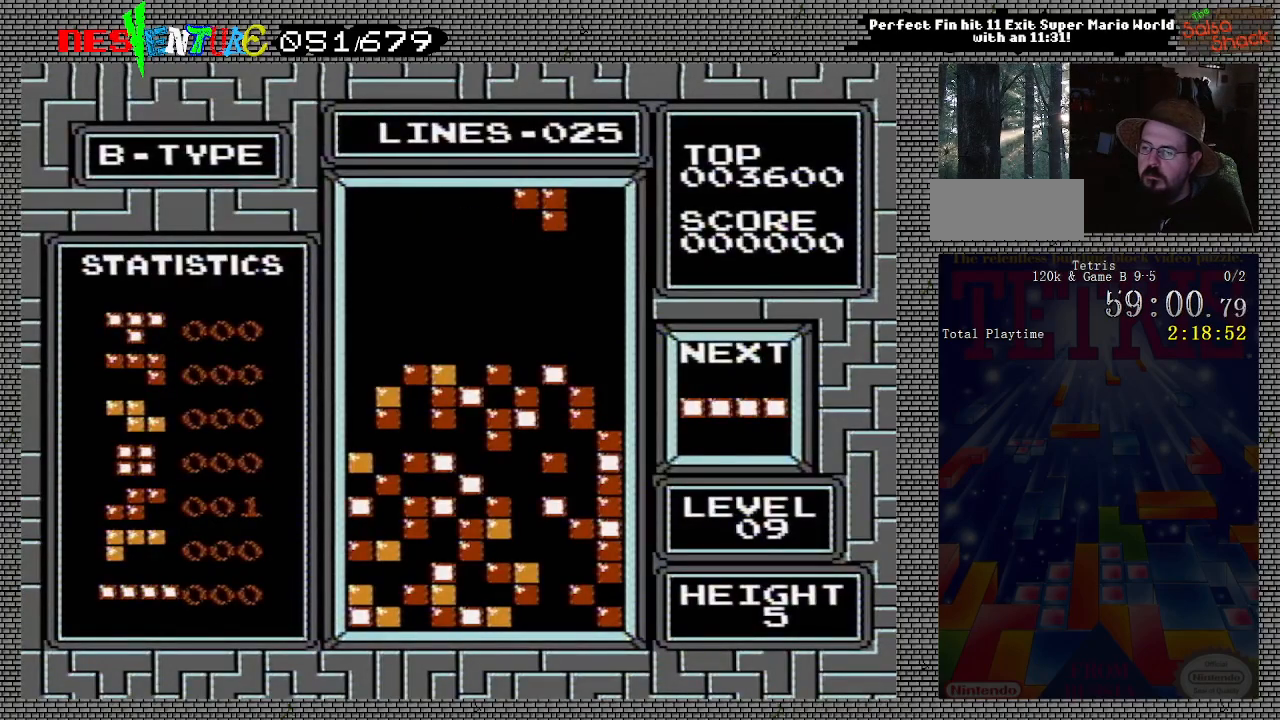
{"buttons": ["DPAD_DOWN"], "events": [[283, "DPAD_RIGHT", "up"], [450, "DPAD_DOWN", "down"]]}
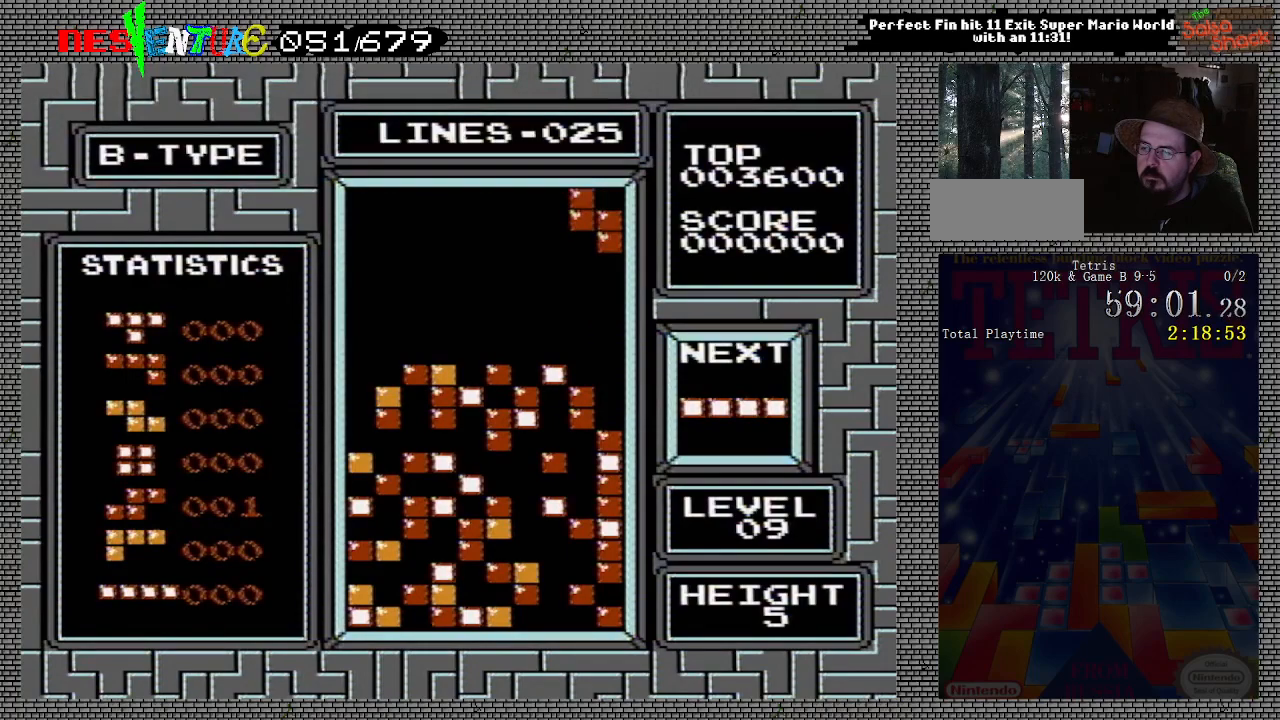
{"buttons": ["DPAD_LEFT"], "events": [[233, "DPAD_DOWN", "up"], [350, "DPAD_LEFT", "down"]]}
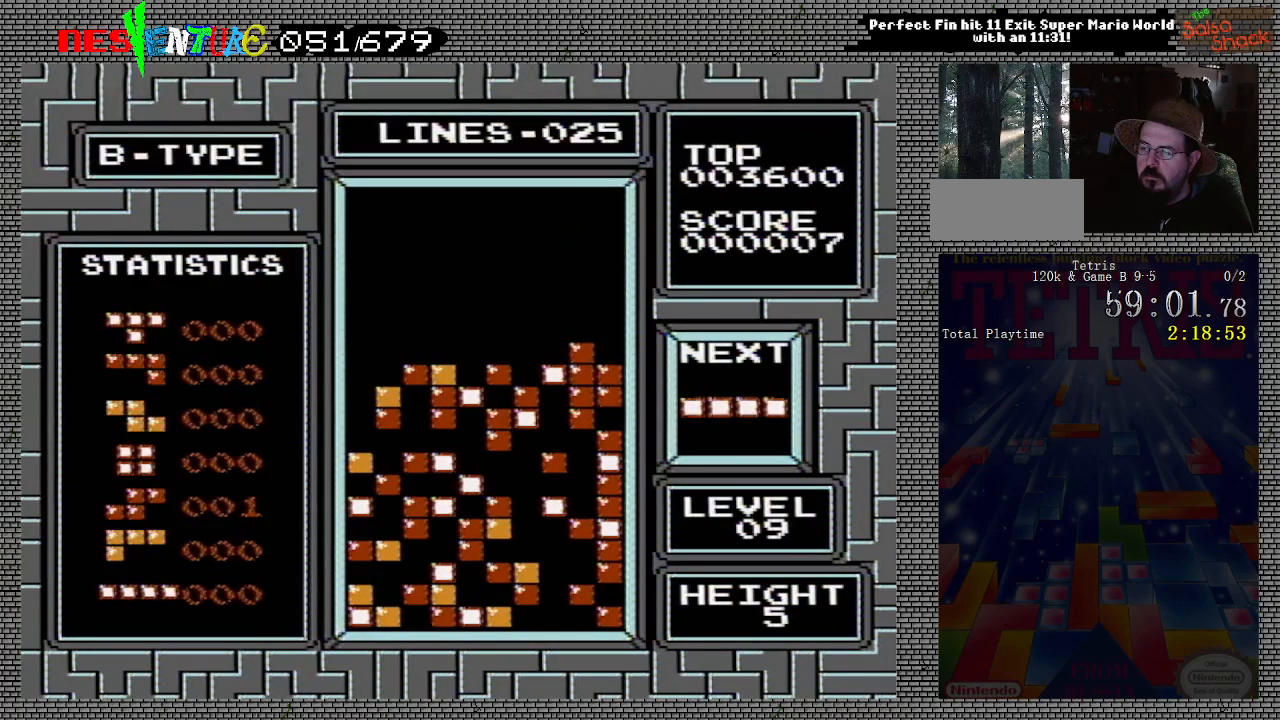
{"buttons": [], "events": [[167, "B", "down"], [283, "B", "up"], [467, "DPAD_LEFT", "up"]]}
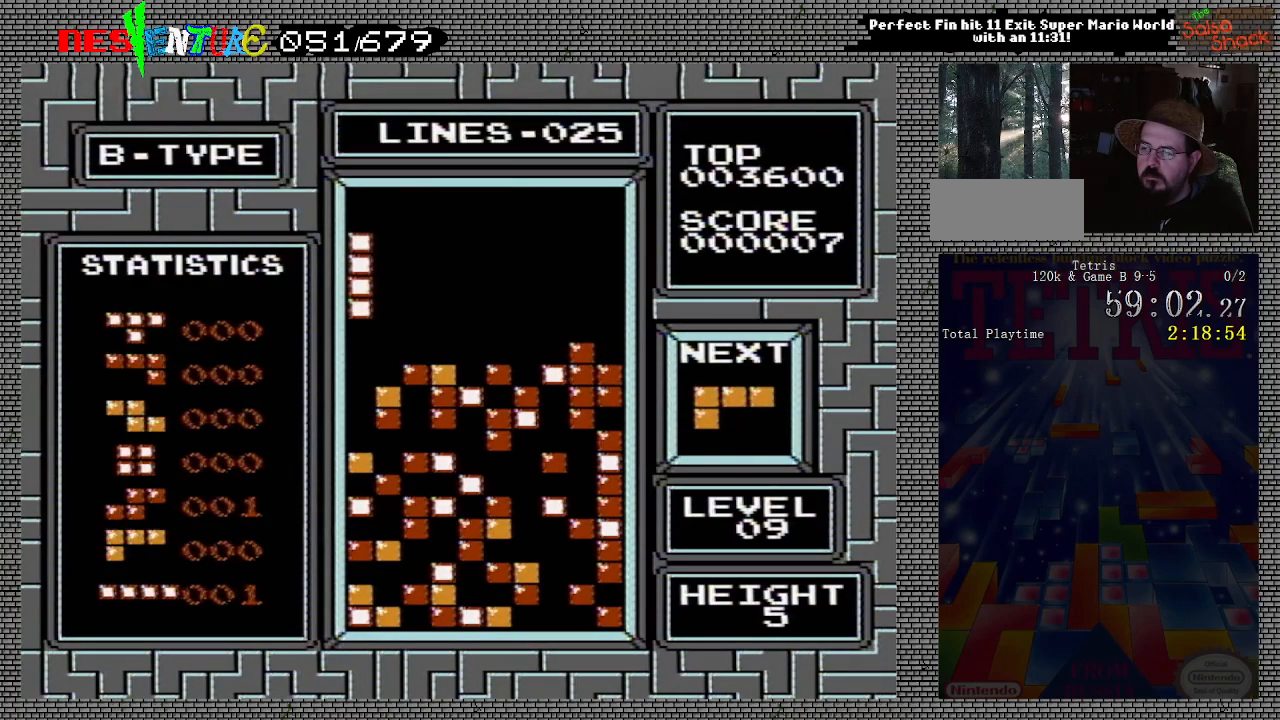
{"buttons": [], "events": []}
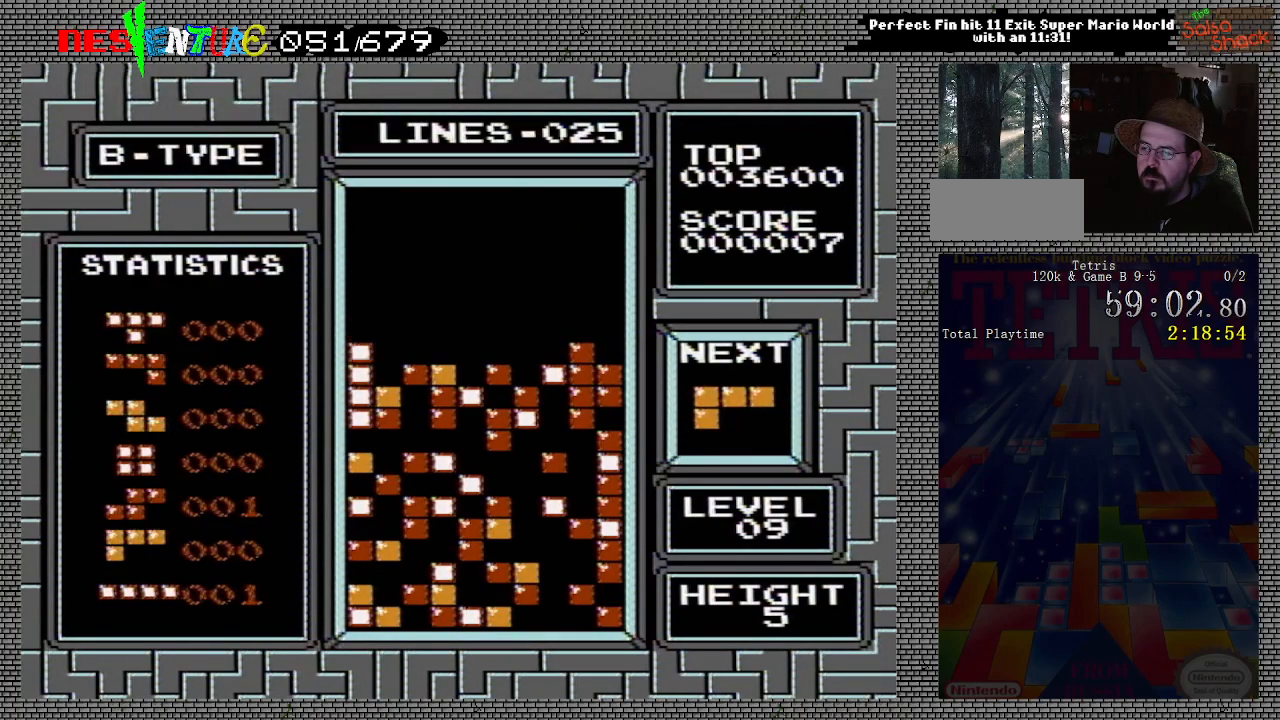
{"buttons": [], "events": [[200, "DPAD_LEFT", "down"], [300, "DPAD_LEFT", "up"], [367, "DPAD_LEFT", "down"], [450, "DPAD_LEFT", "up"]]}
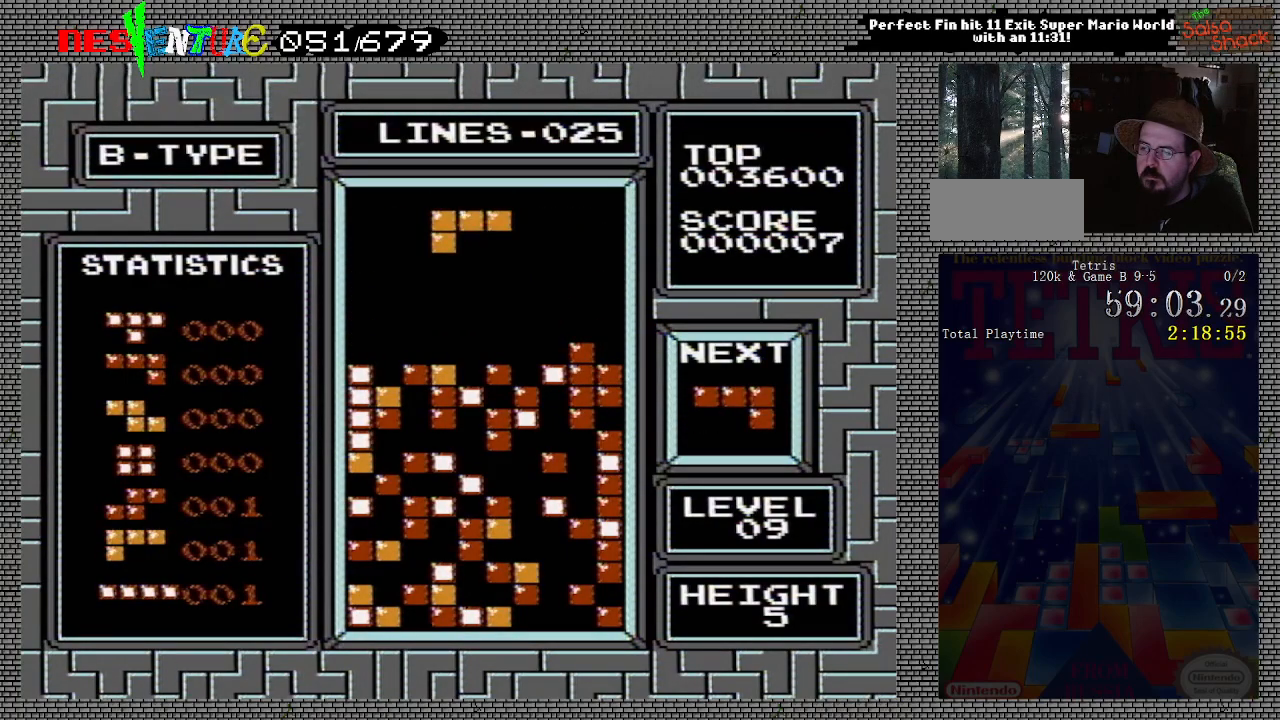
{"buttons": [], "events": [[17, "DPAD_LEFT", "down"], [100, "DPAD_LEFT", "up"], [150, "DPAD_LEFT", "down"], [233, "DPAD_LEFT", "up"]]}
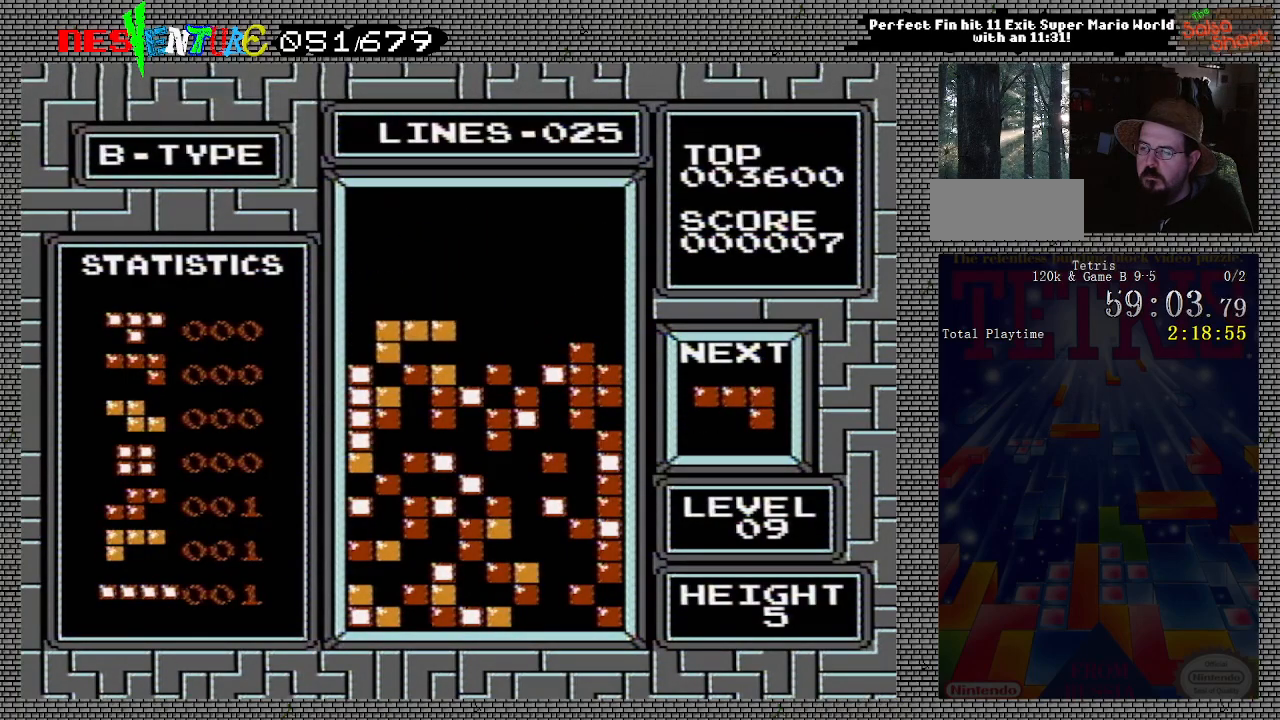
{"buttons": [], "events": []}
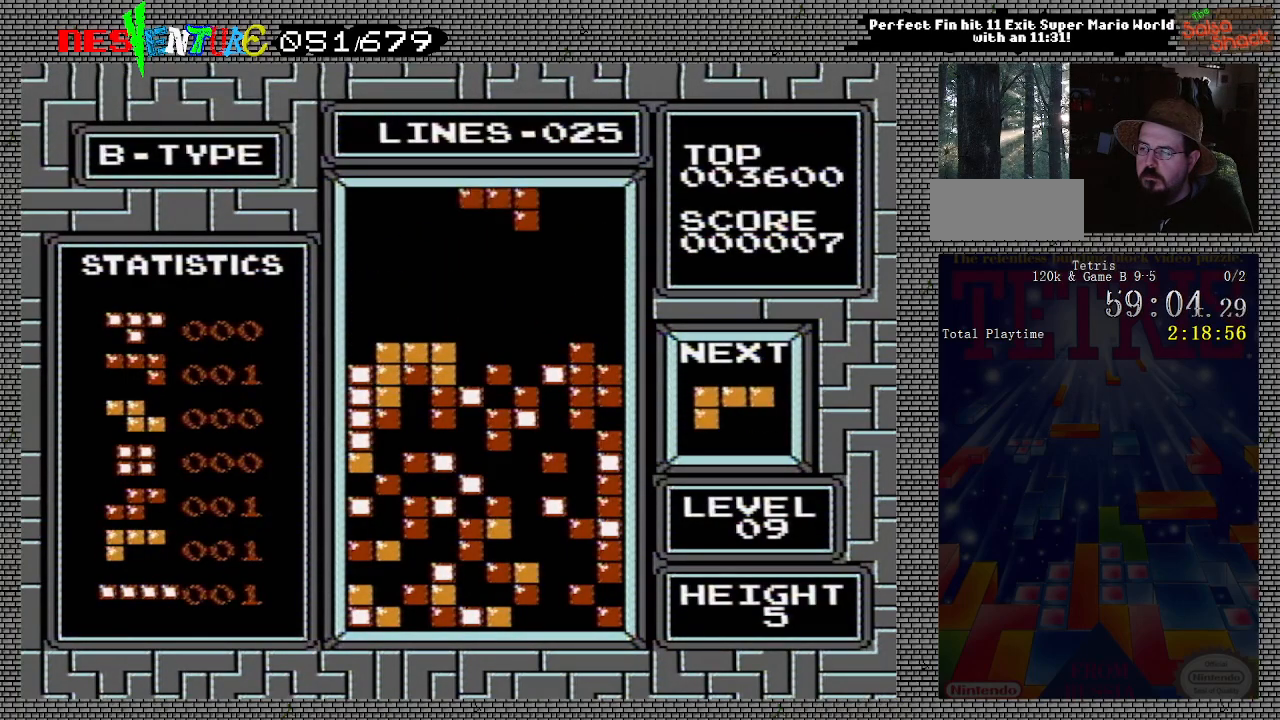
{"buttons": [], "events": [[383, "DPAD_DOWN", "down"], [483, "DPAD_DOWN", "up"]]}
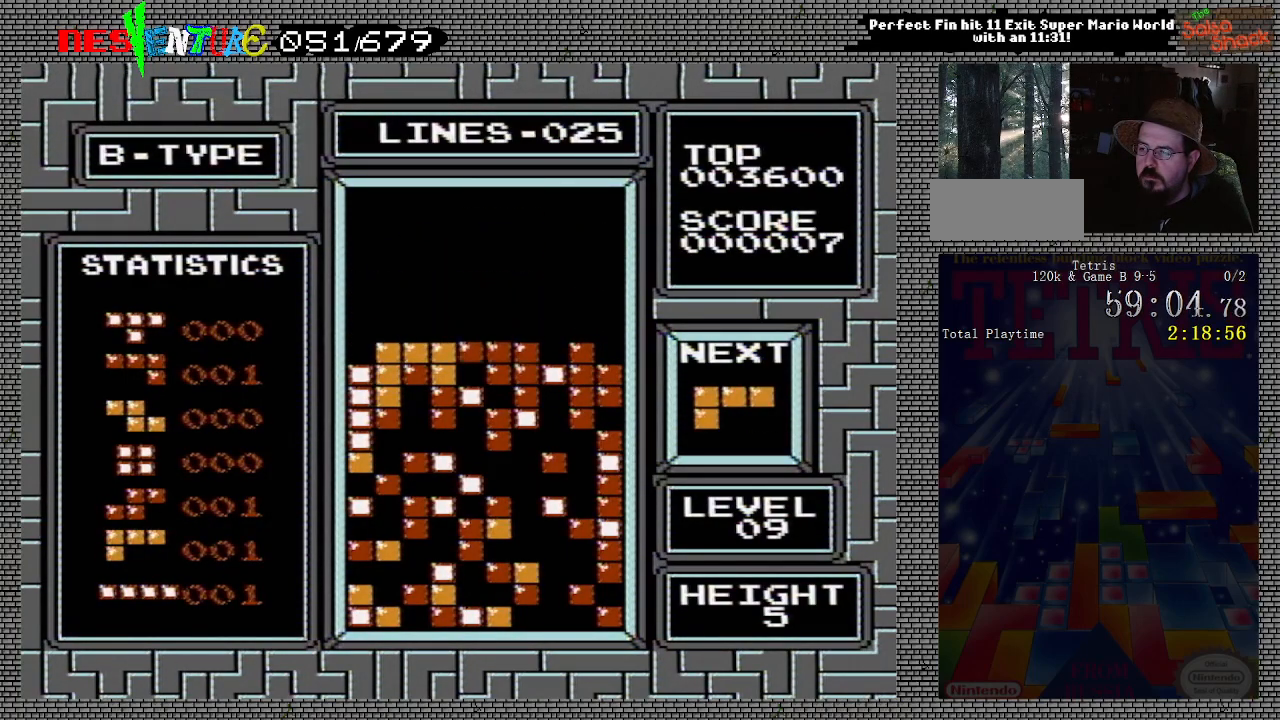
{"buttons": ["DPAD_RIGHT"], "events": [[250, "DPAD_RIGHT", "down"]]}
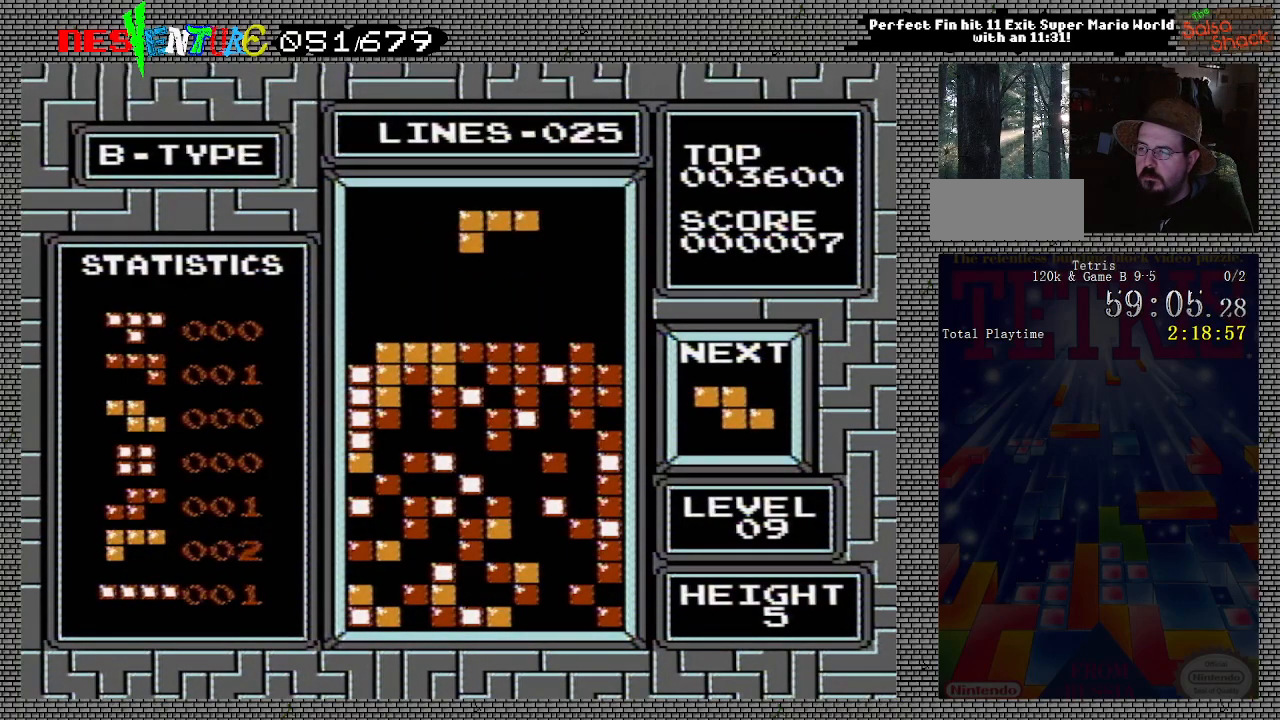
{"buttons": [], "events": [[333, "DPAD_RIGHT", "up"]]}
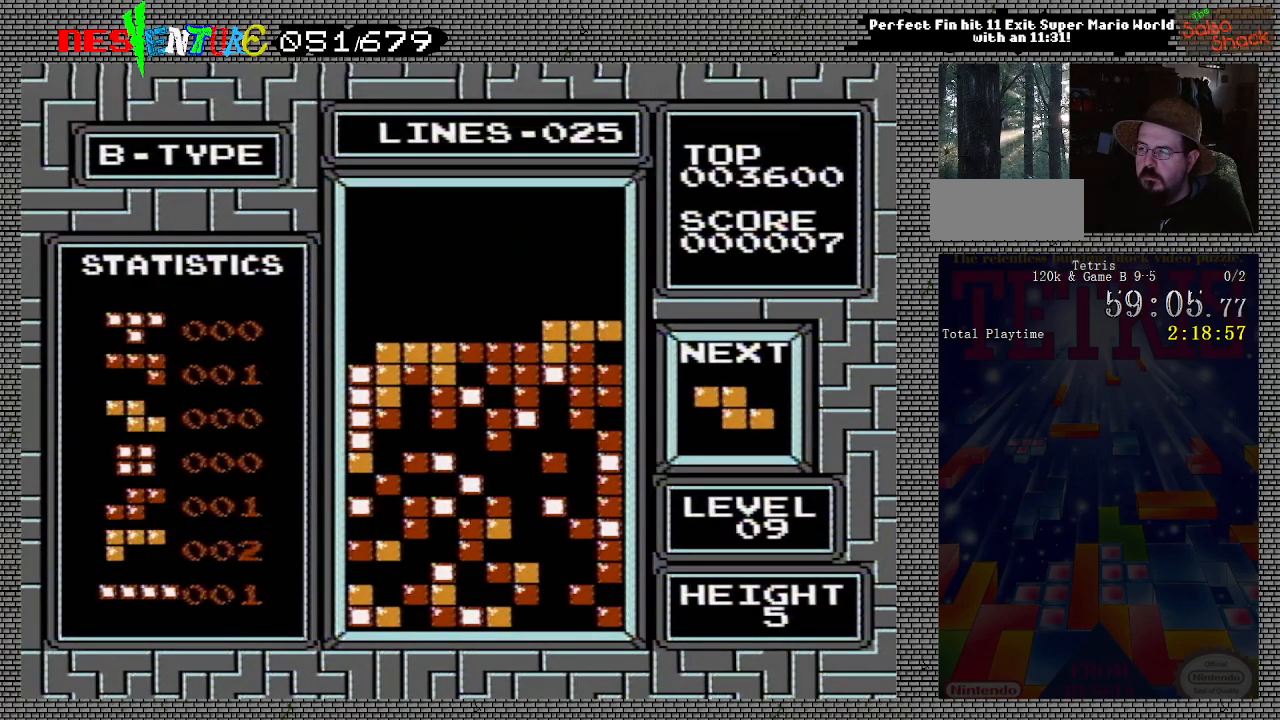
{"buttons": ["DPAD_LEFT"], "events": [[67, "DPAD_LEFT", "down"]]}
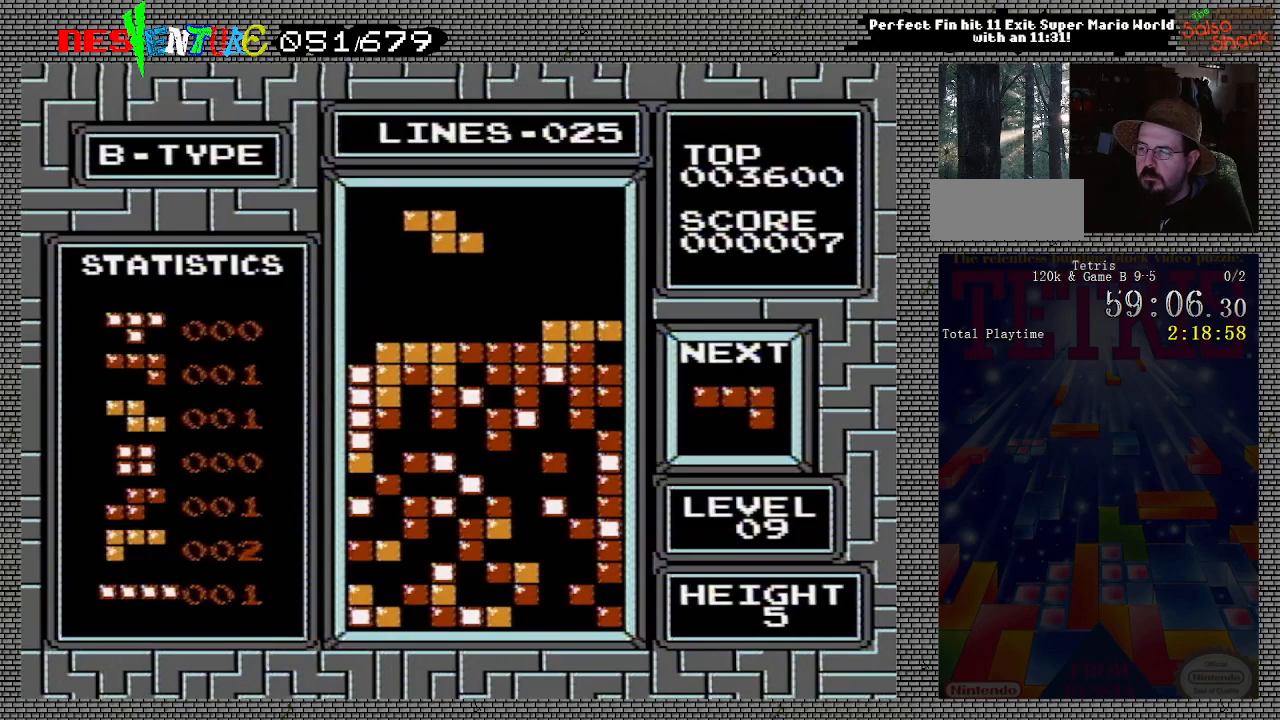
{"buttons": [], "events": [[117, "B", "down"], [200, "B", "up"], [450, "DPAD_LEFT", "up"]]}
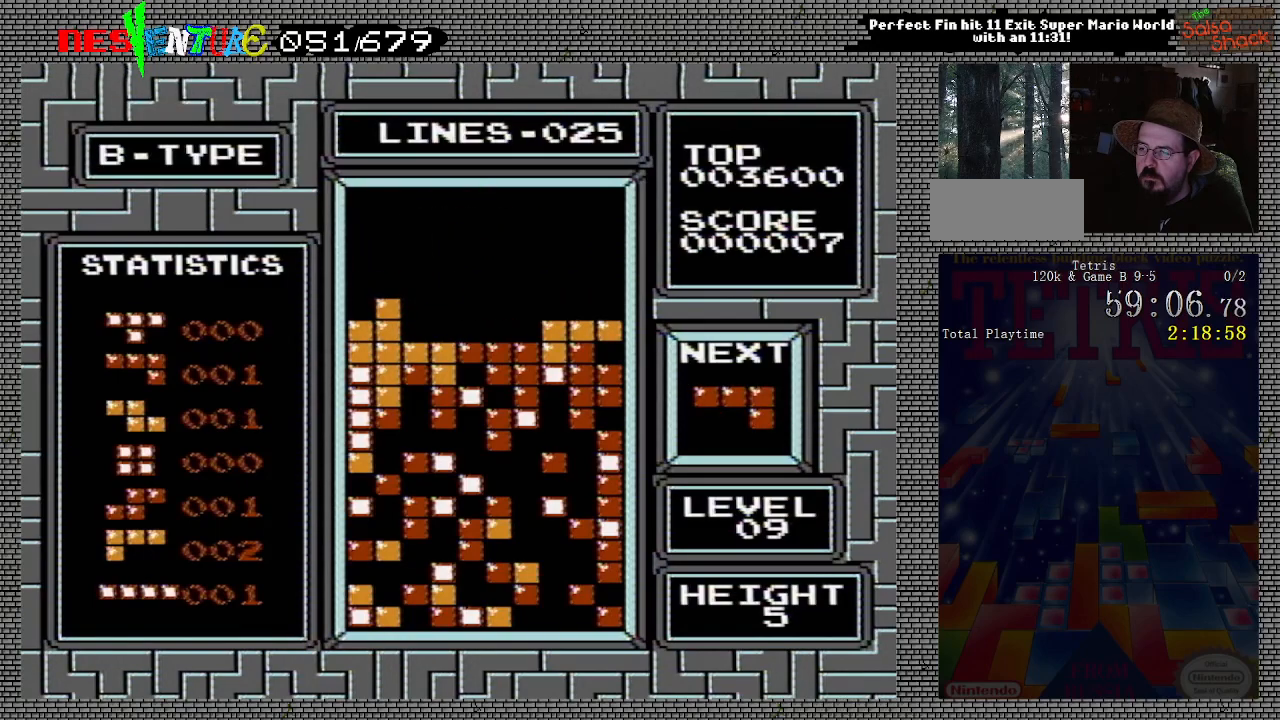
{"buttons": ["B"], "events": [[400, "B", "down"]]}
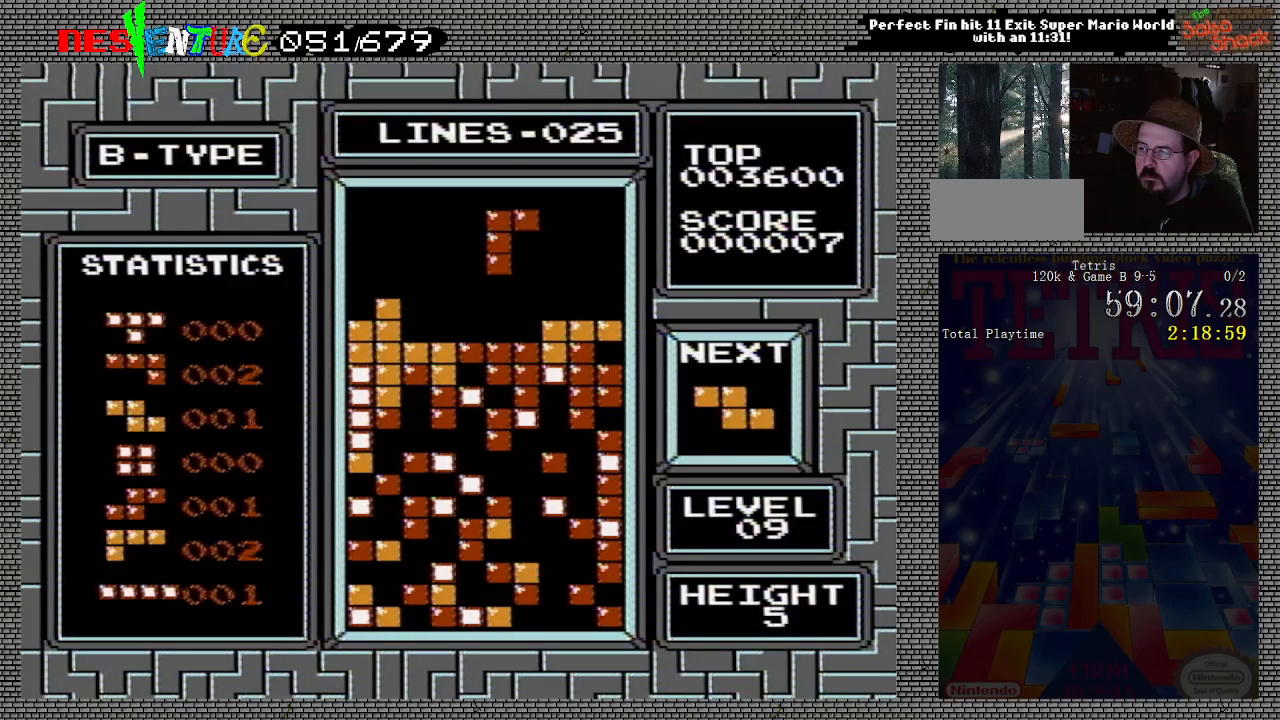
{"buttons": [], "events": [[17, "B", "up"], [83, "B", "down"], [83, "DPAD_LEFT", "down"], [167, "B", "up"], [167, "DPAD_LEFT", "up"], [350, "DPAD_LEFT", "down"], [467, "DPAD_LEFT", "up"]]}
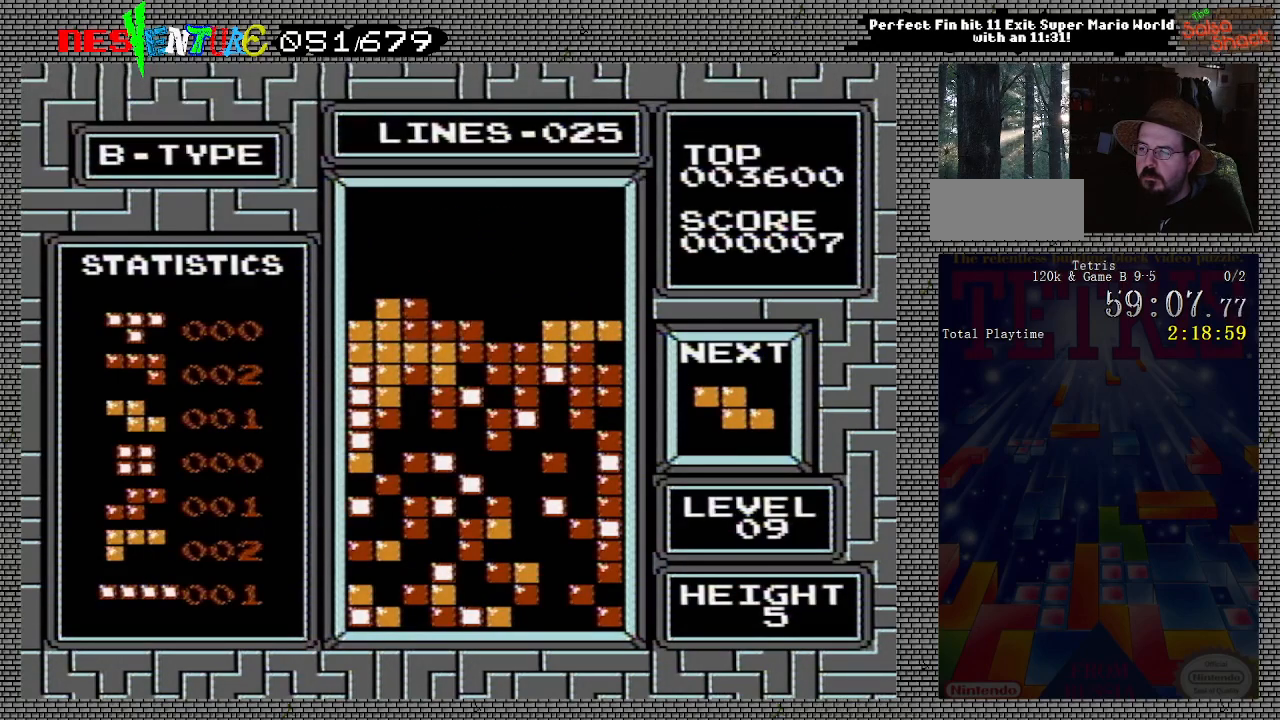
{"buttons": [], "events": []}
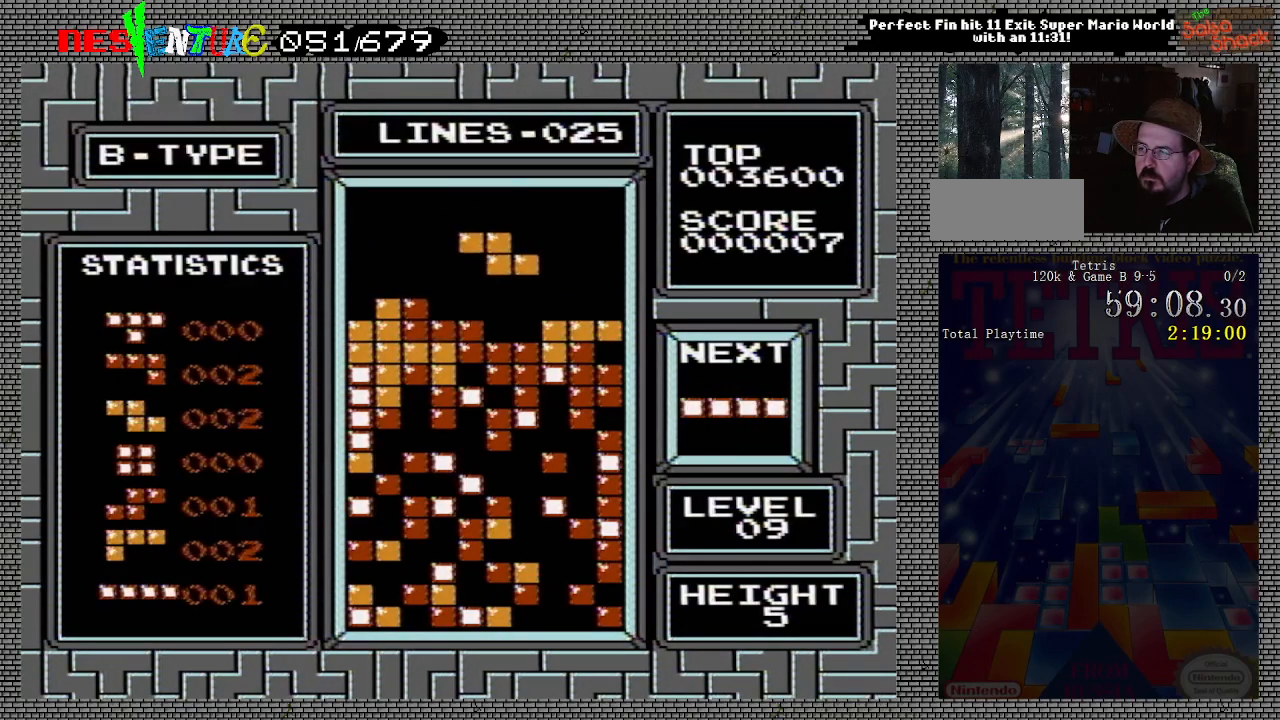
{"buttons": ["DPAD_RIGHT"], "events": [[467, "DPAD_RIGHT", "down"]]}
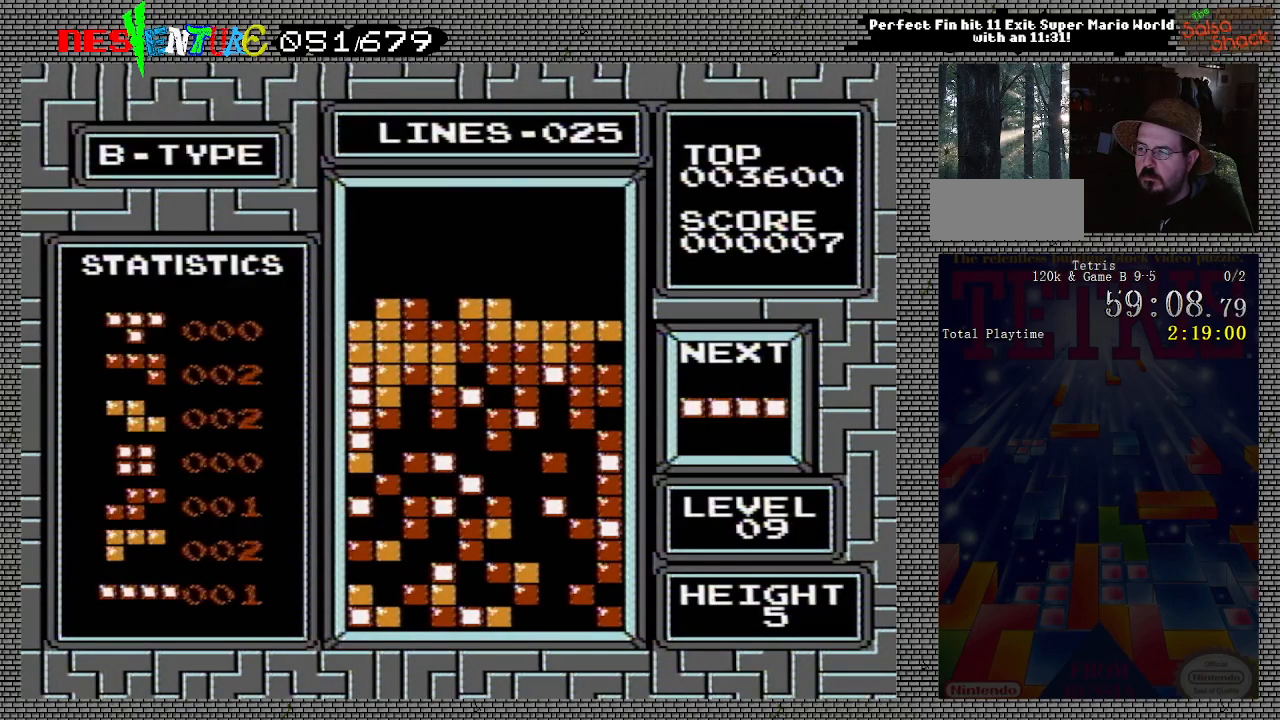
{"buttons": ["DPAD_RIGHT"], "events": []}
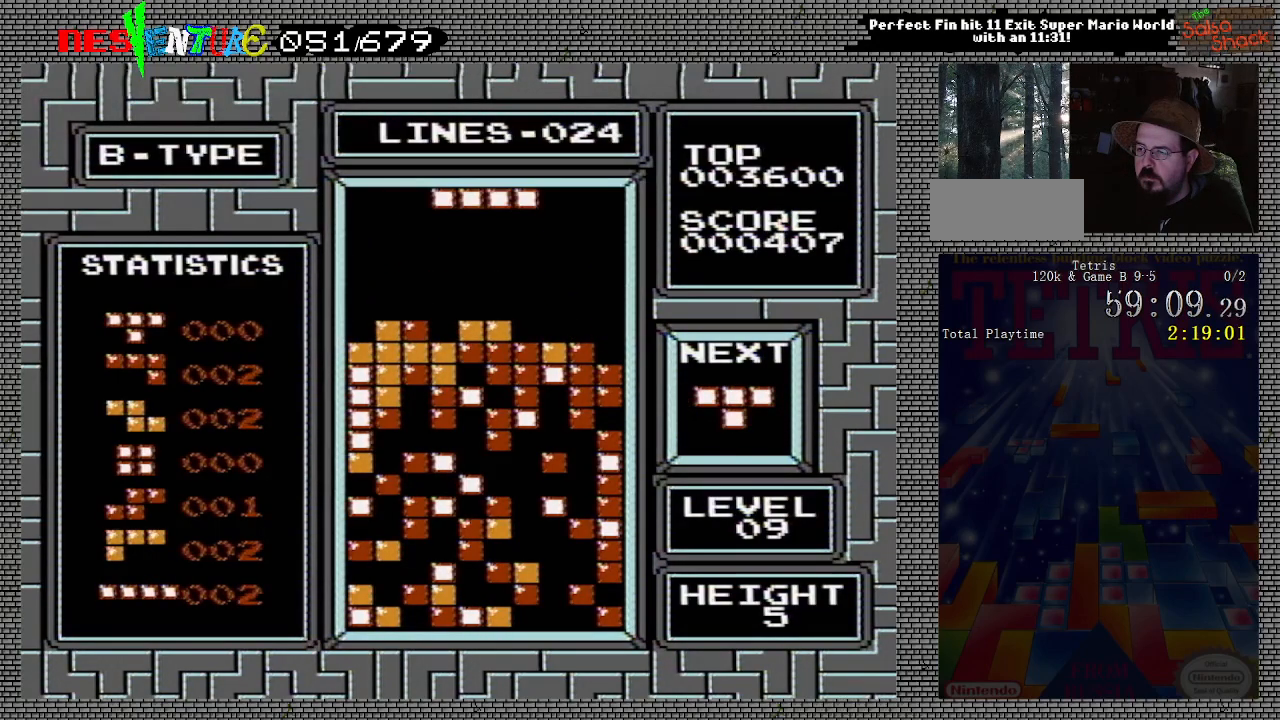
{"buttons": ["DPAD_RIGHT"], "events": [[100, "B", "down"], [283, "B", "up"]]}
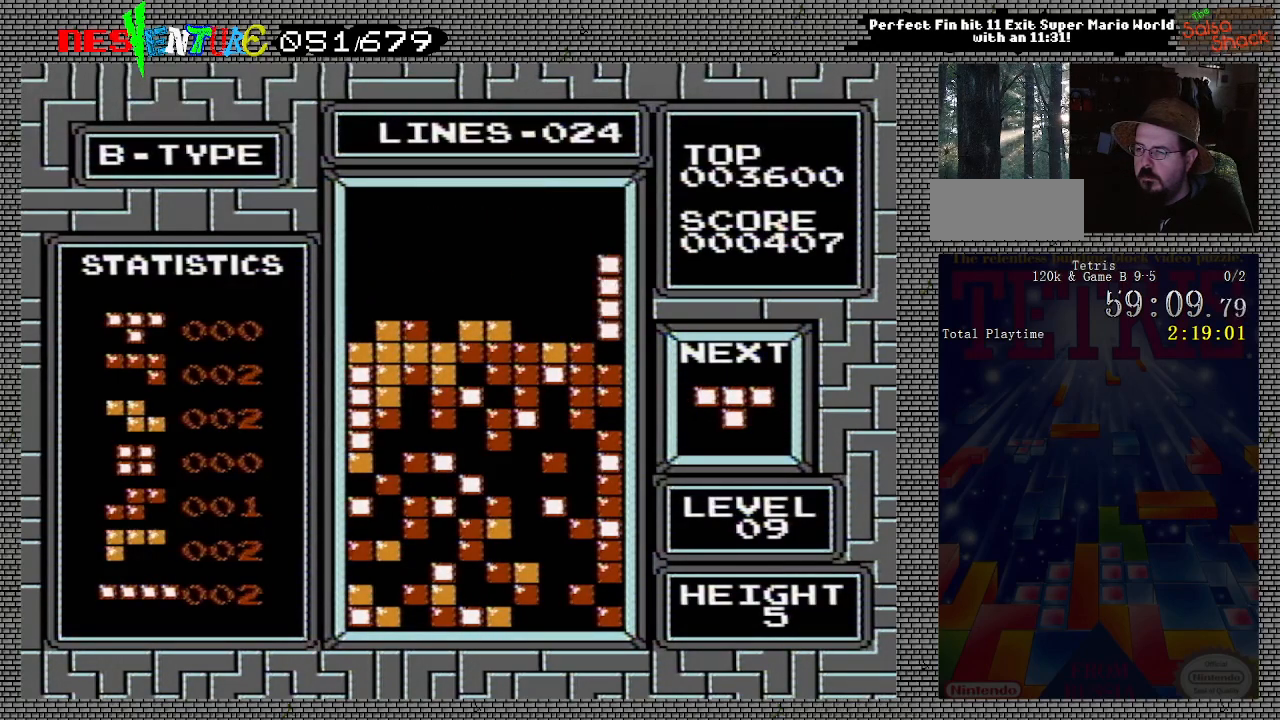
{"buttons": [], "events": [[167, "DPAD_RIGHT", "up"]]}
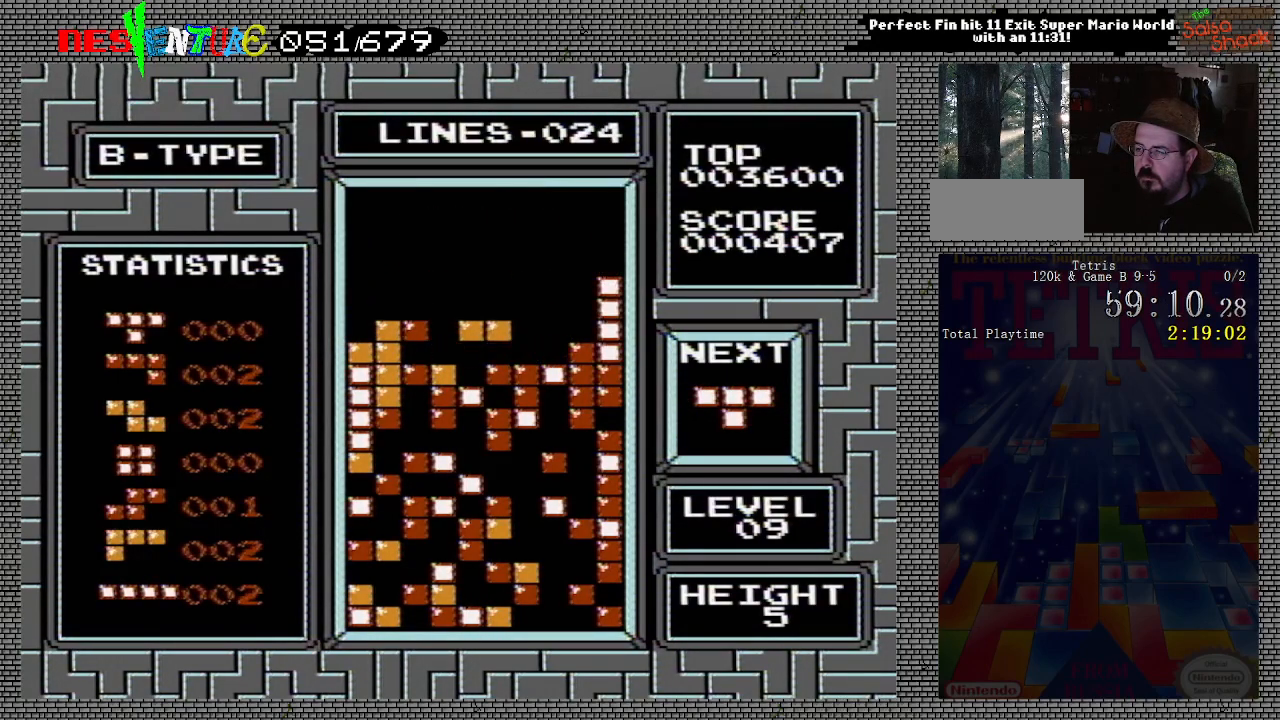
{"buttons": ["B"], "events": [[117, "DPAD_RIGHT", "down"], [283, "DPAD_RIGHT", "up"], [350, "B", "down"], [400, "B", "up"], [483, "B", "down"]]}
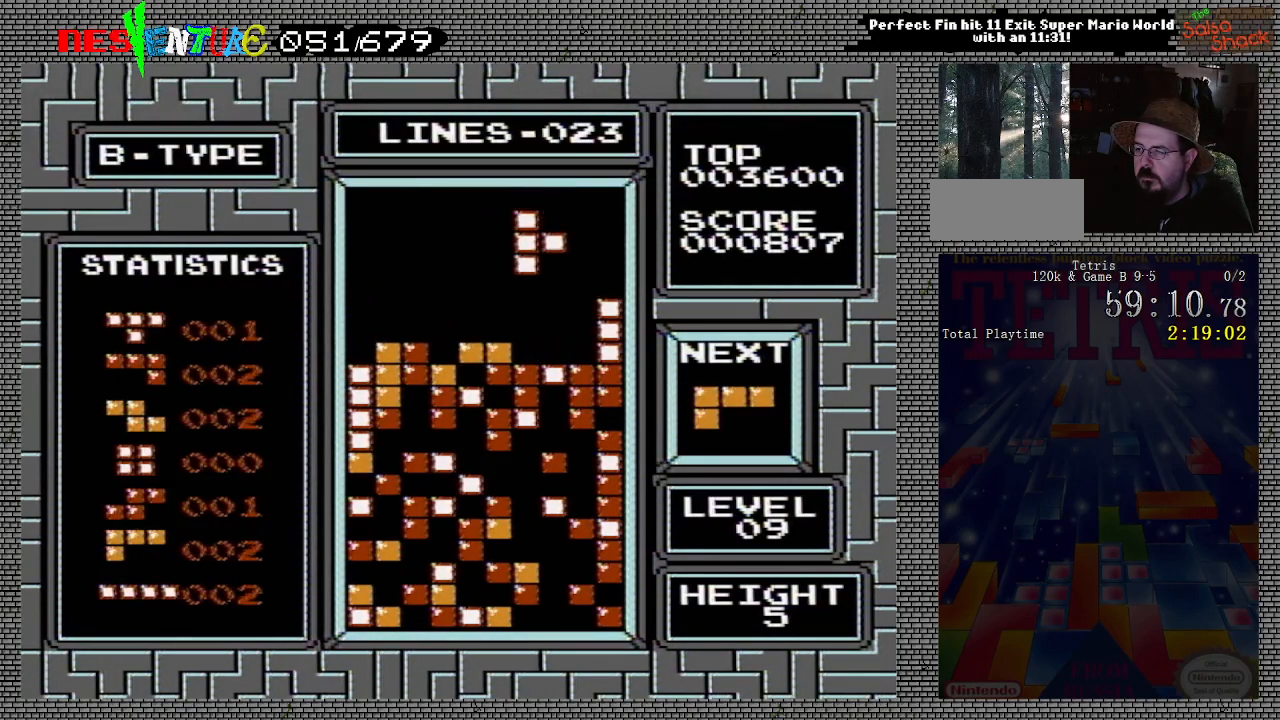
{"buttons": [], "events": [[67, "B", "up"], [83, "DPAD_RIGHT", "down"], [150, "DPAD_RIGHT", "up"]]}
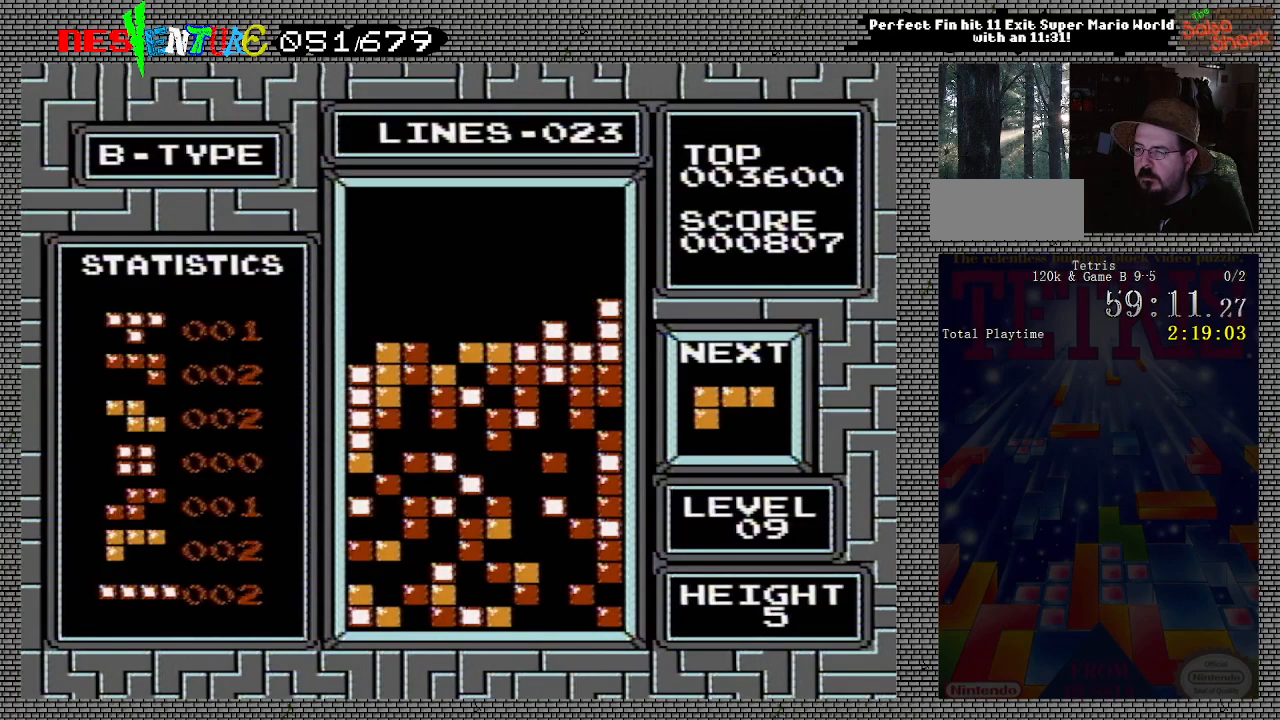
{"buttons": ["DPAD_LEFT"], "events": [[100, "DPAD_LEFT", "down"]]}
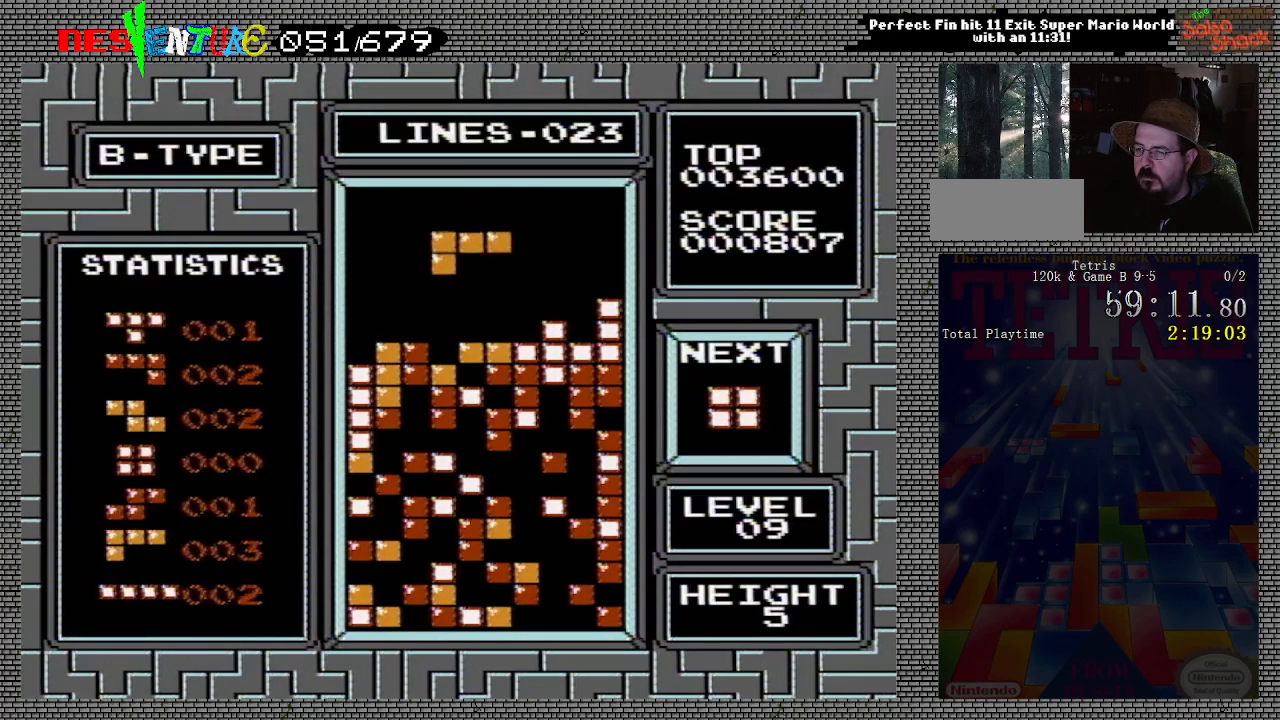
{"buttons": [], "events": [[433, "DPAD_LEFT", "up"]]}
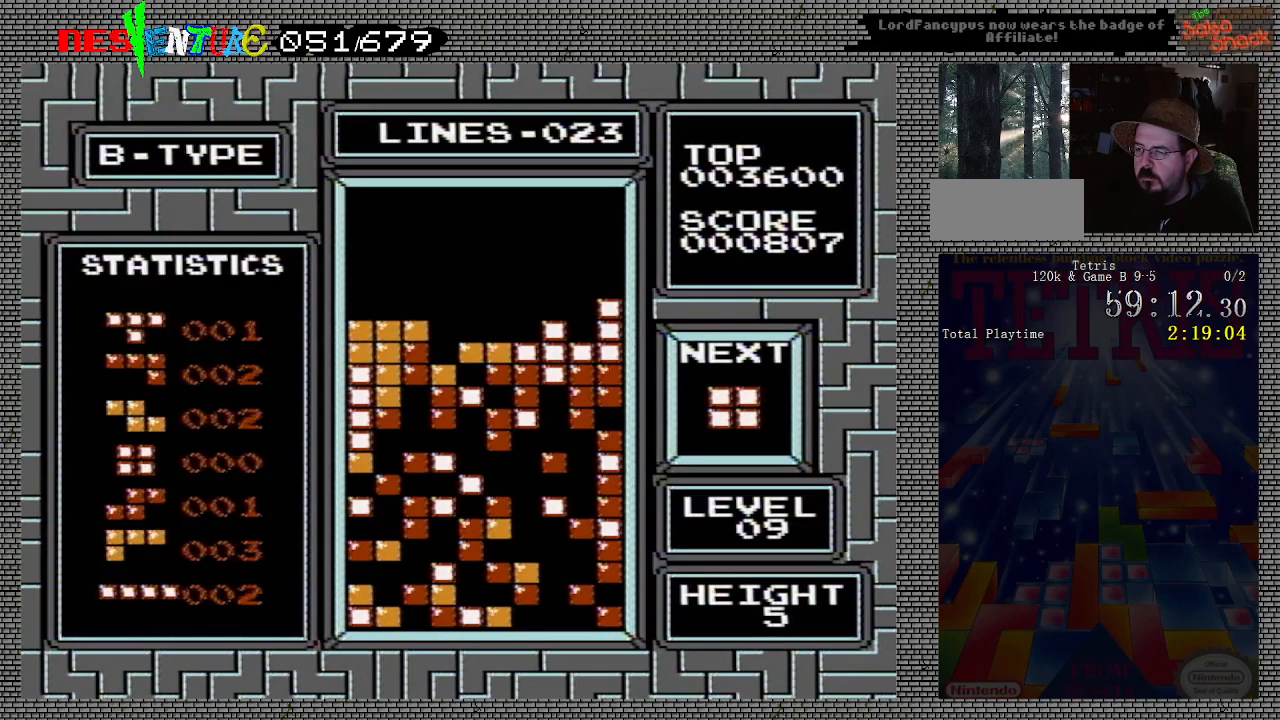
{"buttons": [], "events": [[250, "DPAD_RIGHT", "down"], [317, "DPAD_RIGHT", "up"]]}
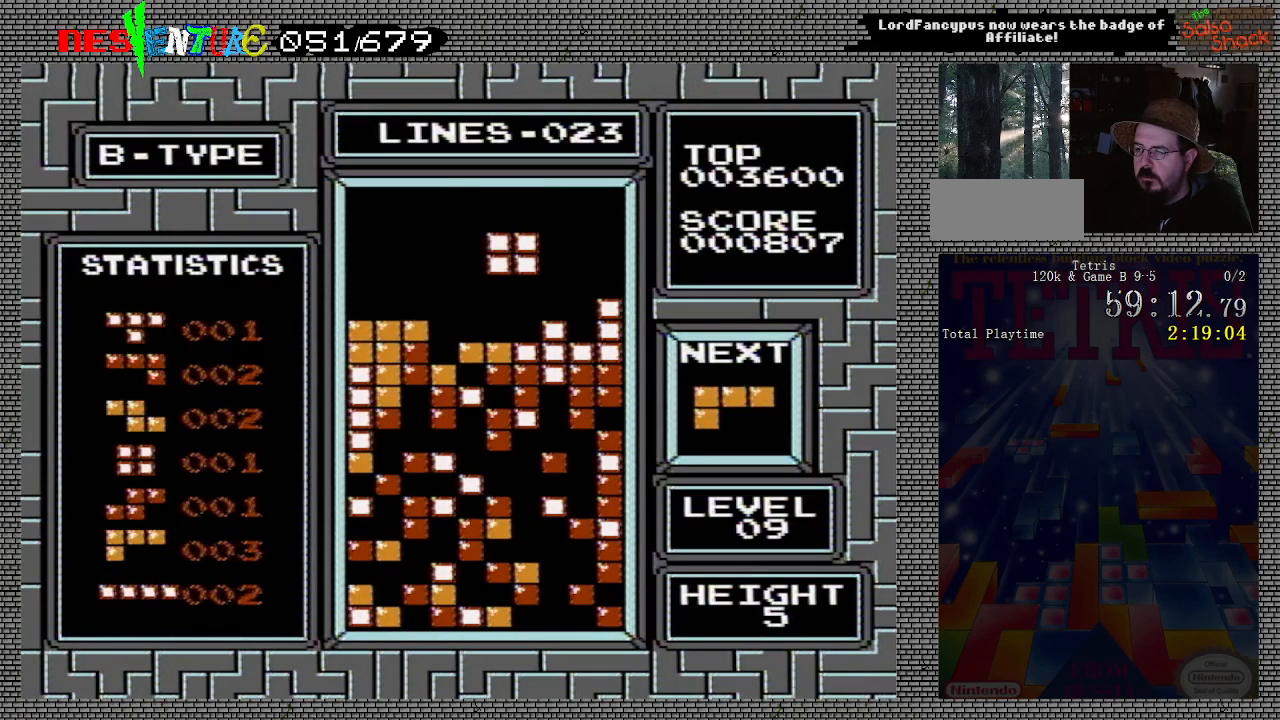
{"buttons": ["DPAD_LEFT"], "events": [[483, "DPAD_LEFT", "down"]]}
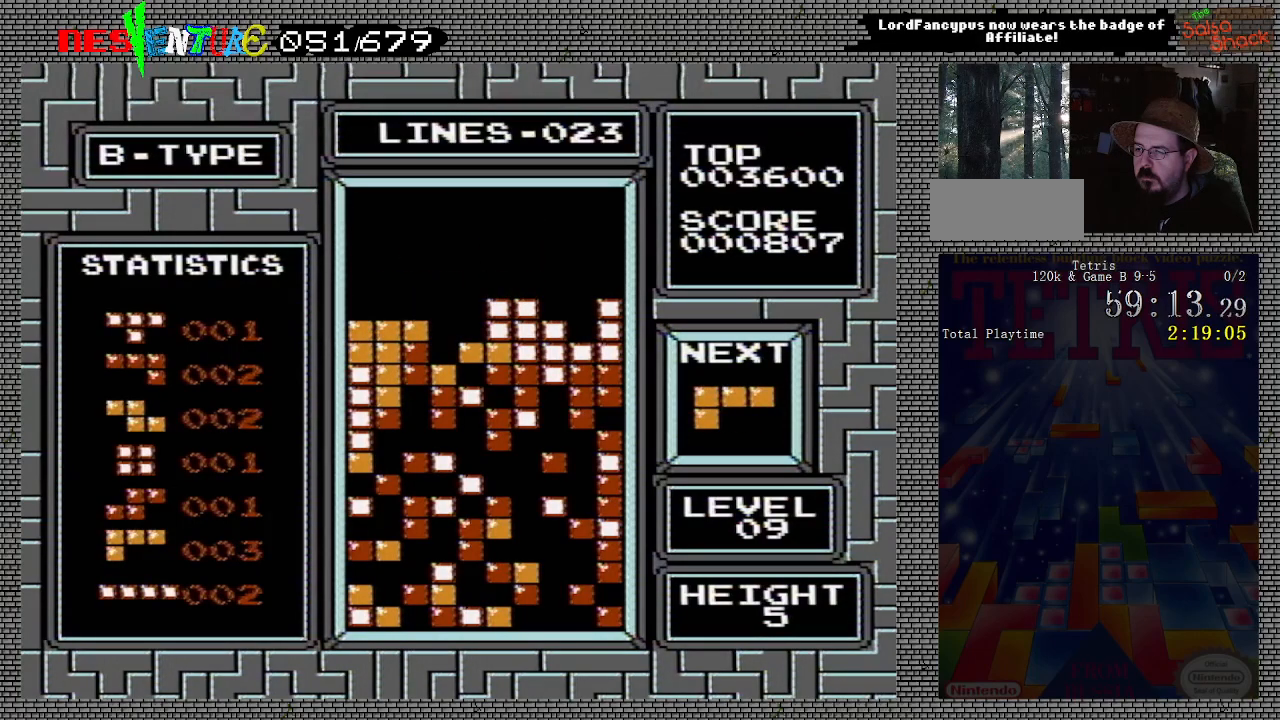
{"buttons": ["DPAD_LEFT"], "events": [[33, "DPAD_LEFT", "up"], [100, "DPAD_LEFT", "down"], [200, "B", "down"], [300, "B", "up"], [367, "B", "down"], [433, "B", "up"]]}
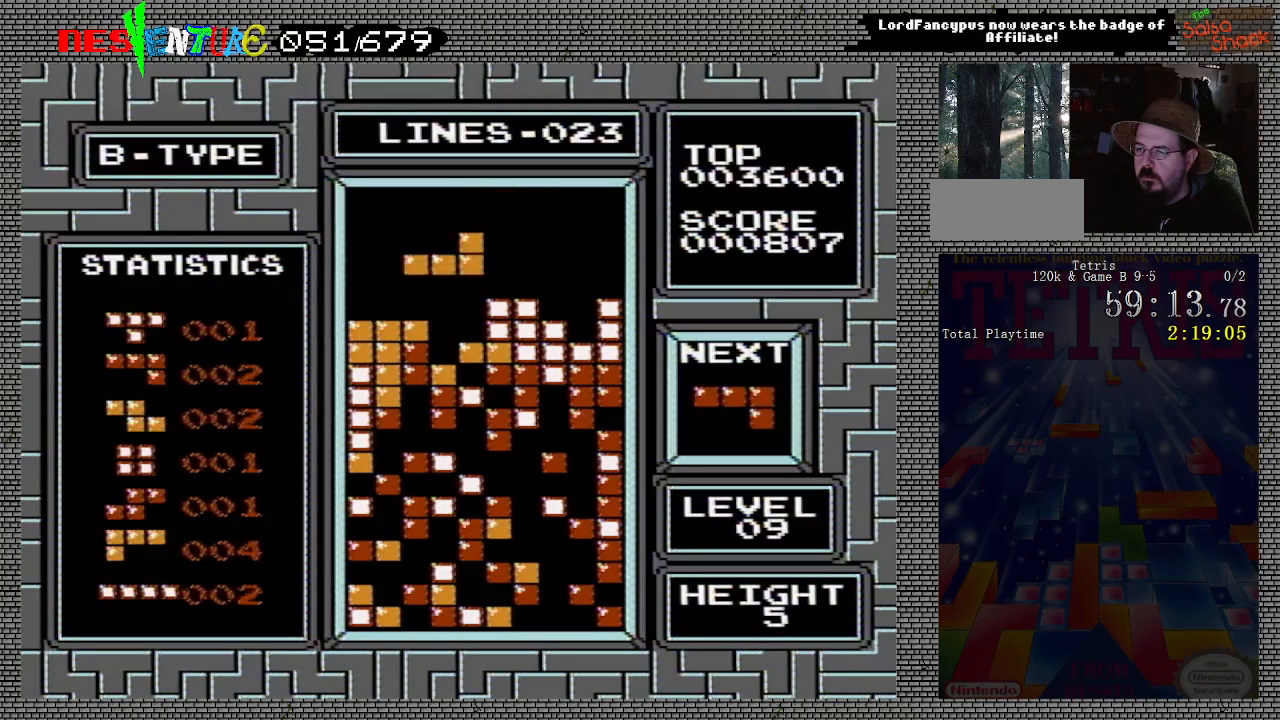
{"buttons": [], "events": [[350, "DPAD_LEFT", "up"]]}